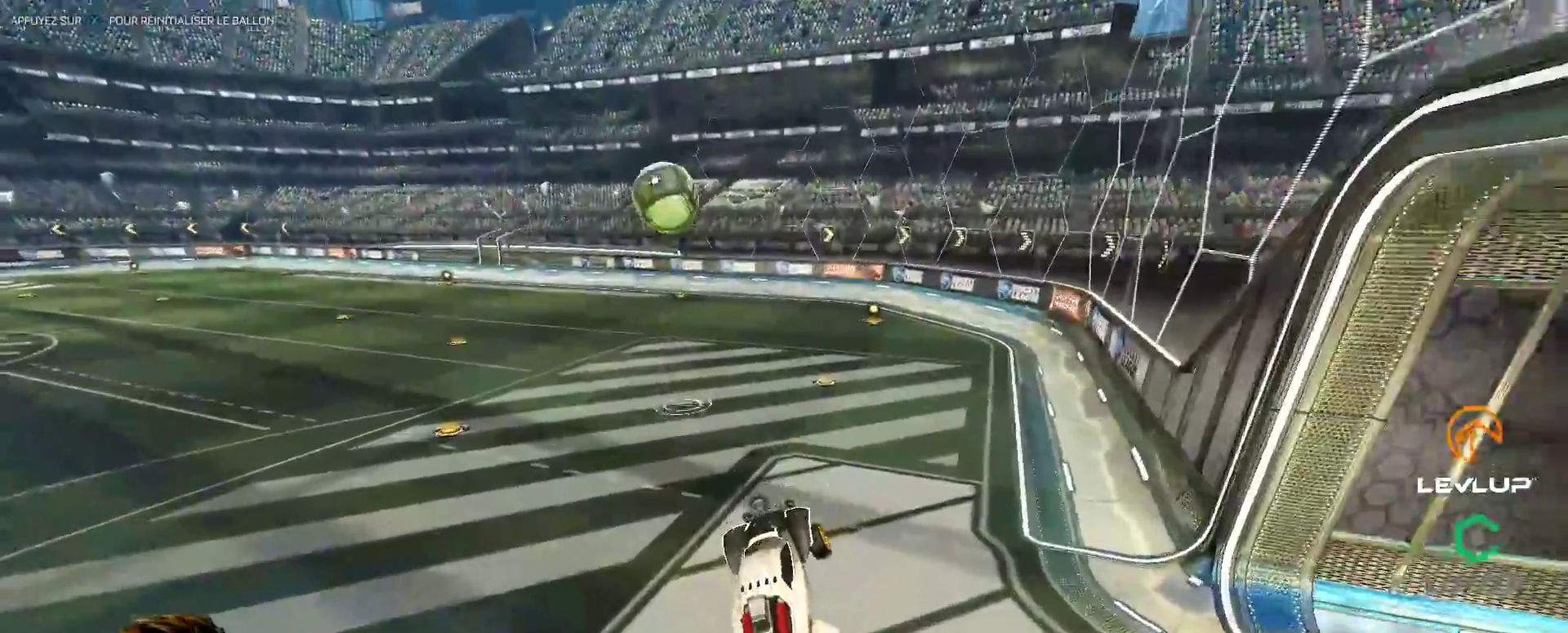
Gameplay with a controller (Xbox layout); each line is a JSON object with the inputs held at the frame after it. "events" lists button and stick changes between this image and that frame as [ms after this image, input, new state], when the widget could be followed in between. Not read: L3 R2 R3.
{"buttons": ["L2"], "left_stick": "up", "right_stick": "center", "events": [[100, "left_stick", "down-left"], [217, "left_stick", "up"], [233, "L2", "down"], [267, "A", "down"], [333, "A", "up"], [400, "A", "down"], [450, "A", "up"]]}
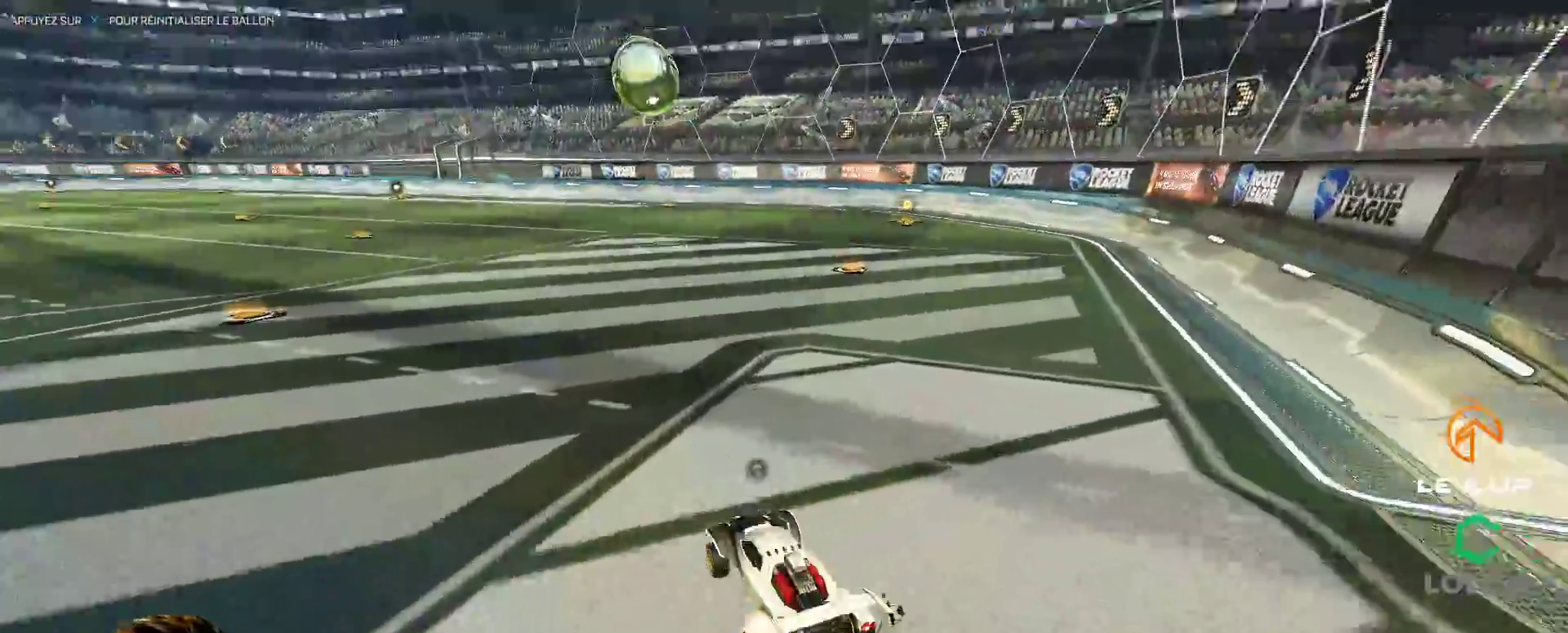
{"buttons": [], "left_stick": "down", "right_stick": "center", "events": [[17, "A", "down"], [83, "A", "up"], [100, "L2", "up"], [150, "left_stick", "center"], [167, "Y", "down"], [250, "Y", "up"], [467, "left_stick", "down"]]}
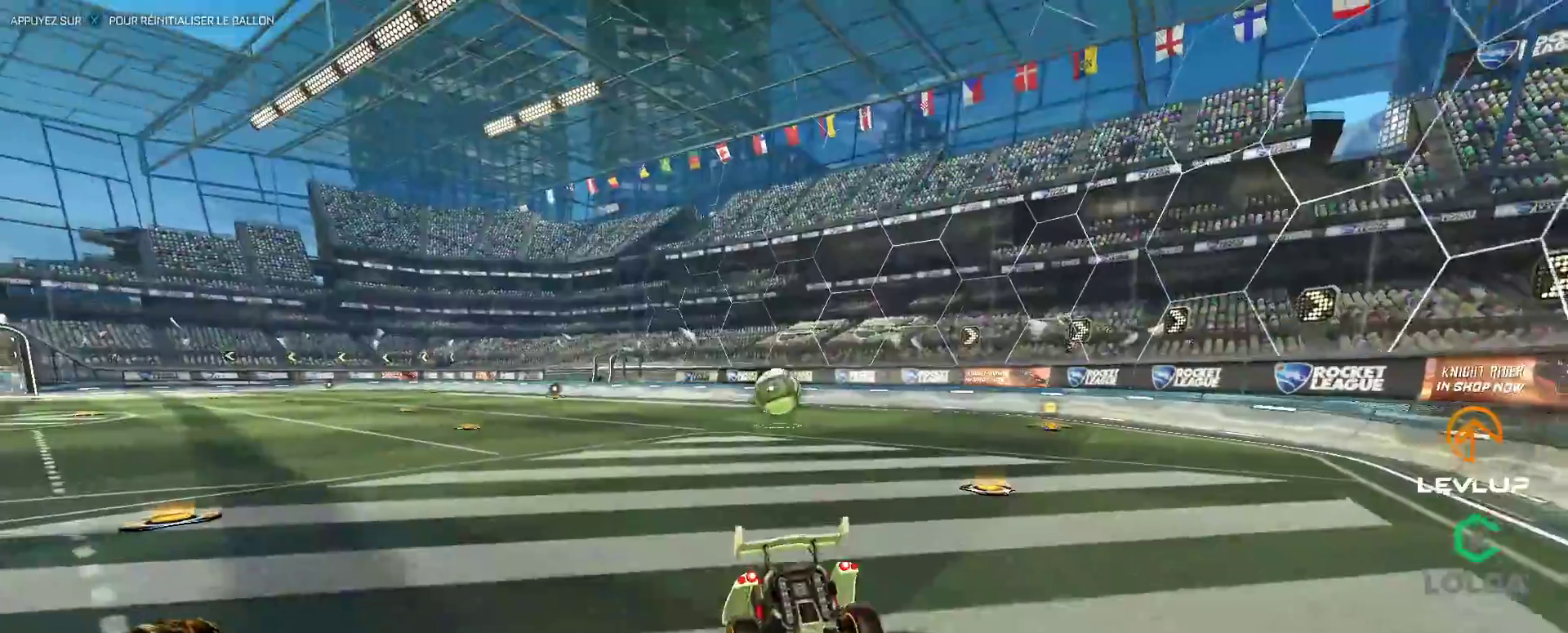
{"buttons": [], "left_stick": "up", "right_stick": "center", "events": [[167, "left_stick", "center"], [283, "left_stick", "down"], [450, "left_stick", "center"], [500, "left_stick", "up"]]}
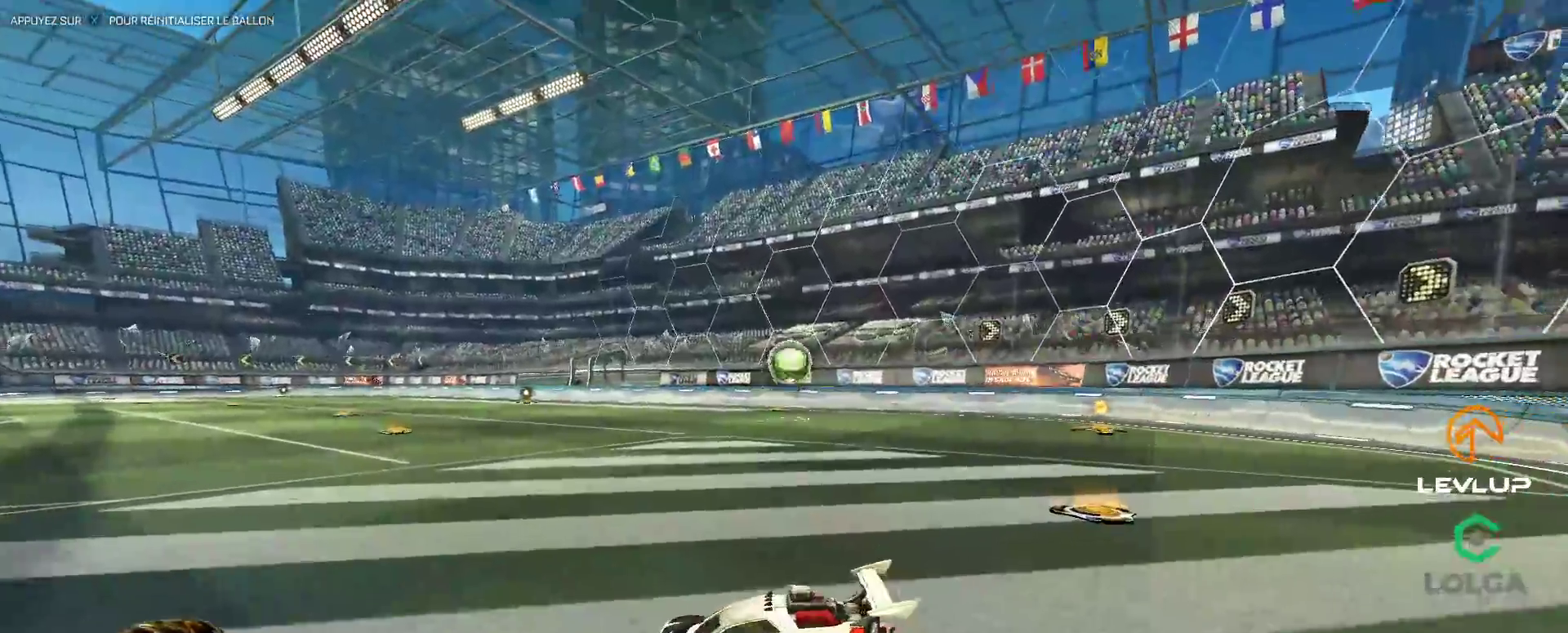
{"buttons": ["B"], "left_stick": "right", "right_stick": "center", "events": [[83, "left_stick", "center"], [133, "left_stick", "right"], [150, "B", "down"], [233, "Y", "down"], [367, "Y", "up"]]}
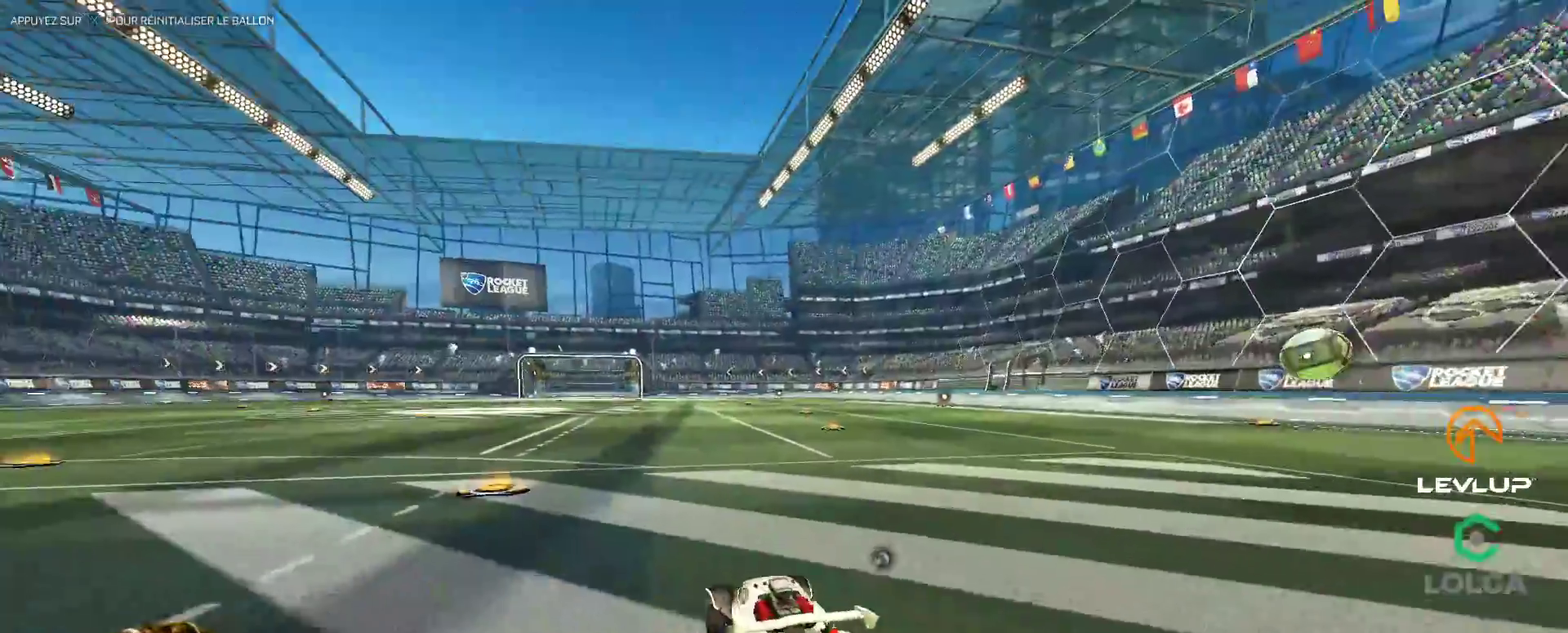
{"buttons": ["B"], "left_stick": "right", "right_stick": "center", "events": [[33, "L2", "down"], [167, "L2", "up"]]}
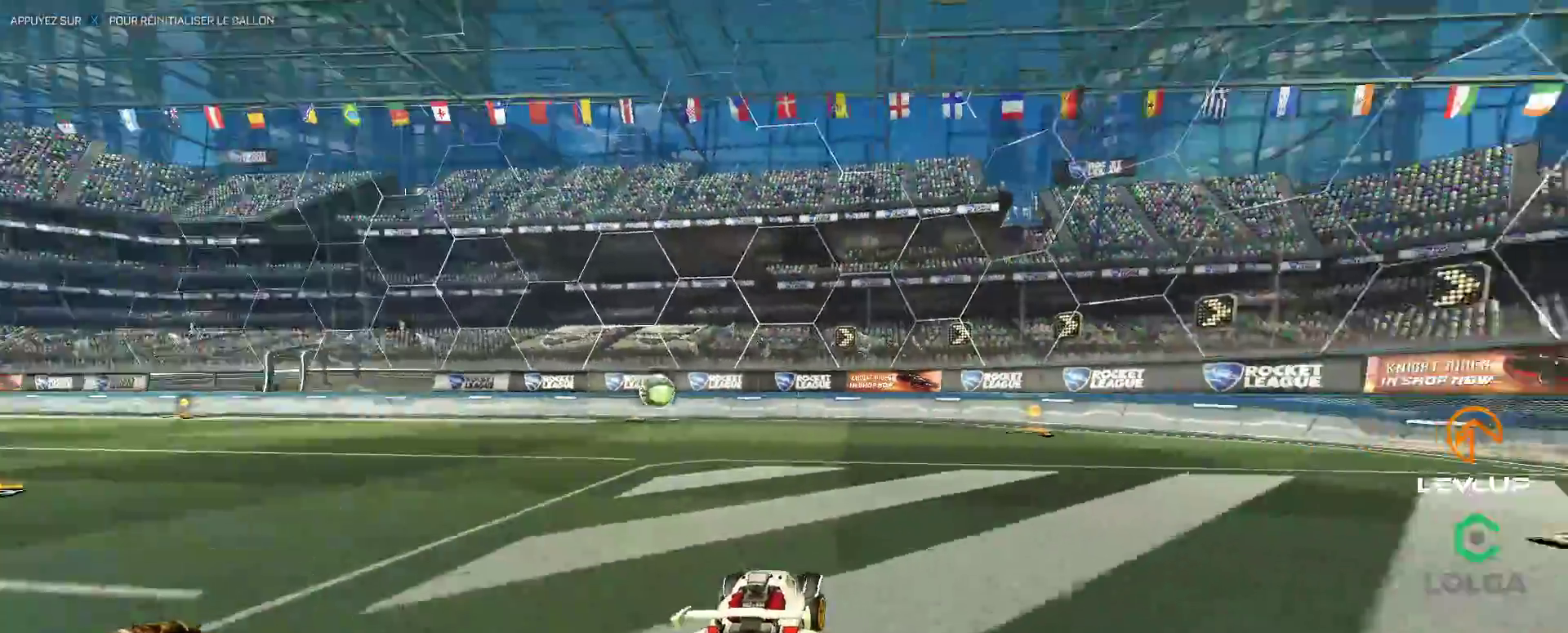
{"buttons": [], "left_stick": "center", "right_stick": "center", "events": [[17, "Y", "down"], [83, "left_stick", "center"], [133, "Y", "up"], [467, "B", "up"]]}
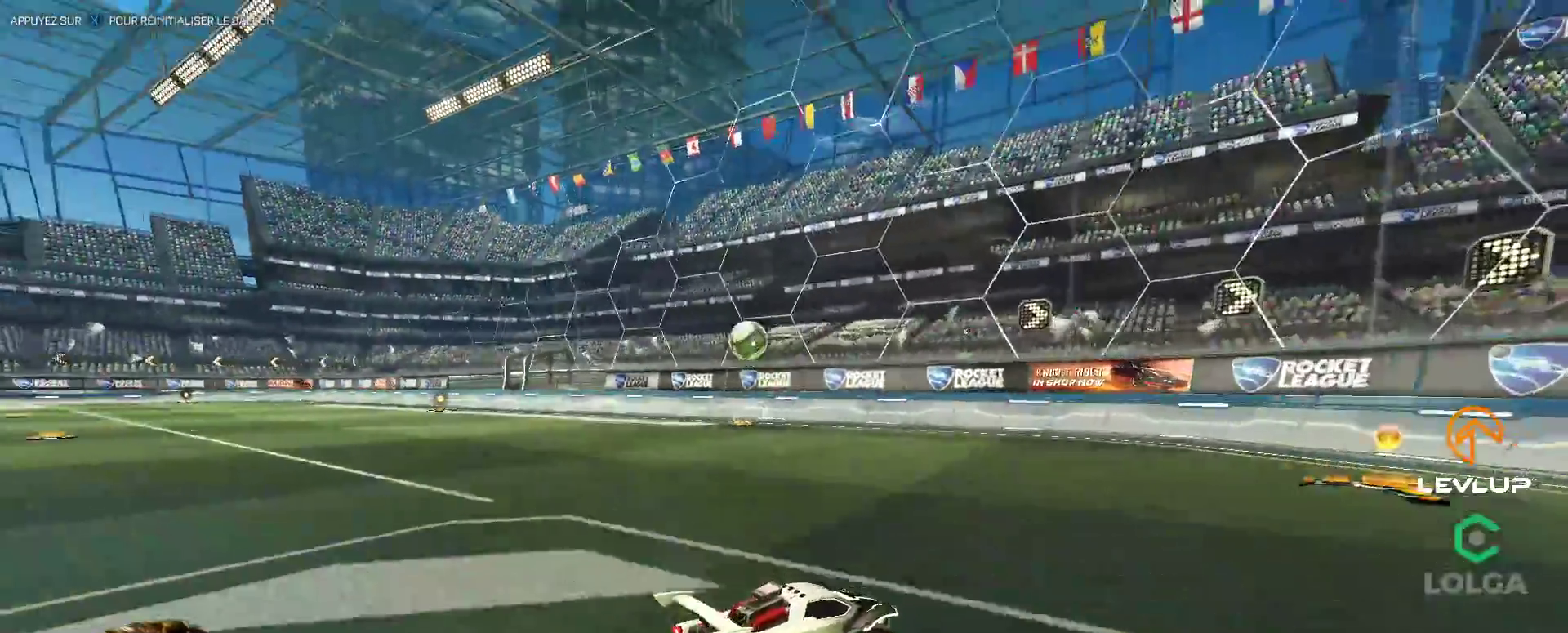
{"buttons": [], "left_stick": "up-left", "right_stick": "center", "events": [[283, "left_stick", "up-left"], [400, "left_stick", "up"], [500, "left_stick", "up-left"]]}
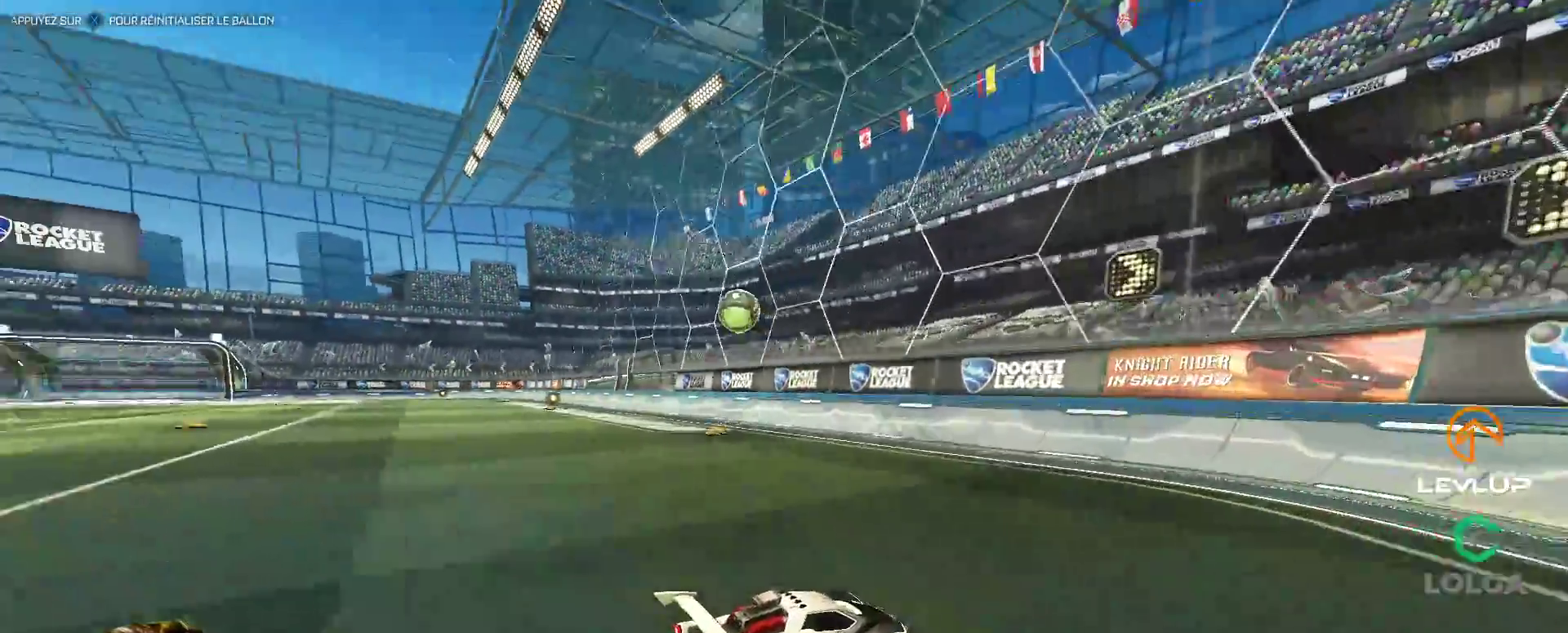
{"buttons": [], "left_stick": "up-left", "right_stick": "center", "events": [[217, "left_stick", "center"], [367, "left_stick", "up-left"]]}
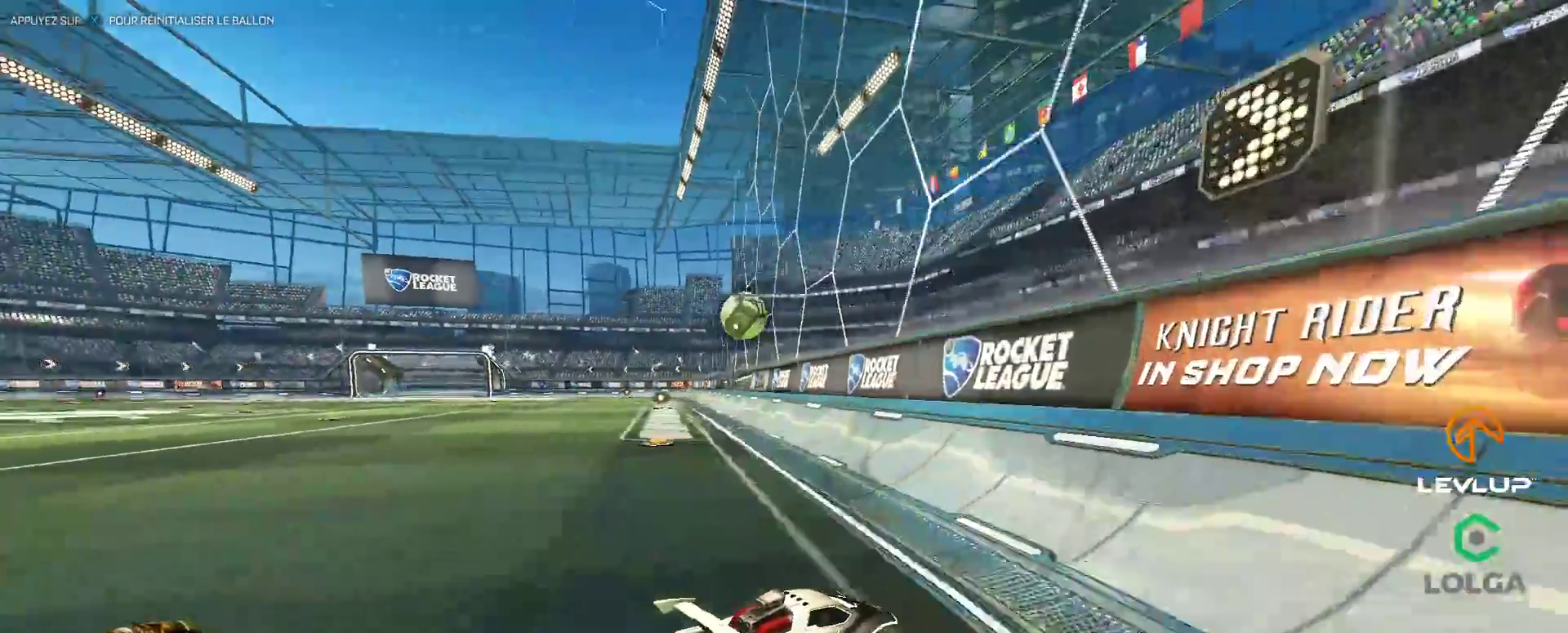
{"buttons": [], "left_stick": "up-left", "right_stick": "center", "events": [[133, "left_stick", "center"], [333, "left_stick", "up-left"]]}
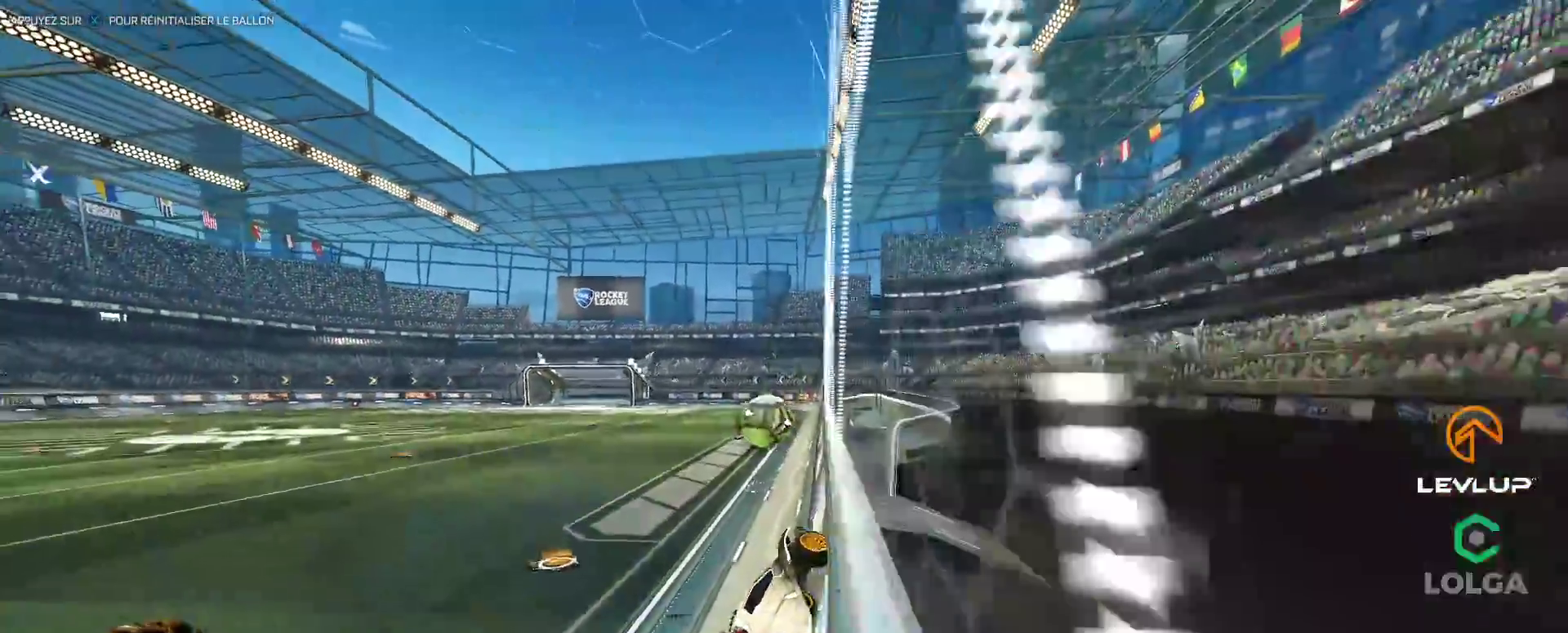
{"buttons": [], "left_stick": "up-left", "right_stick": "center", "events": [[117, "left_stick", "center"], [433, "left_stick", "up-left"]]}
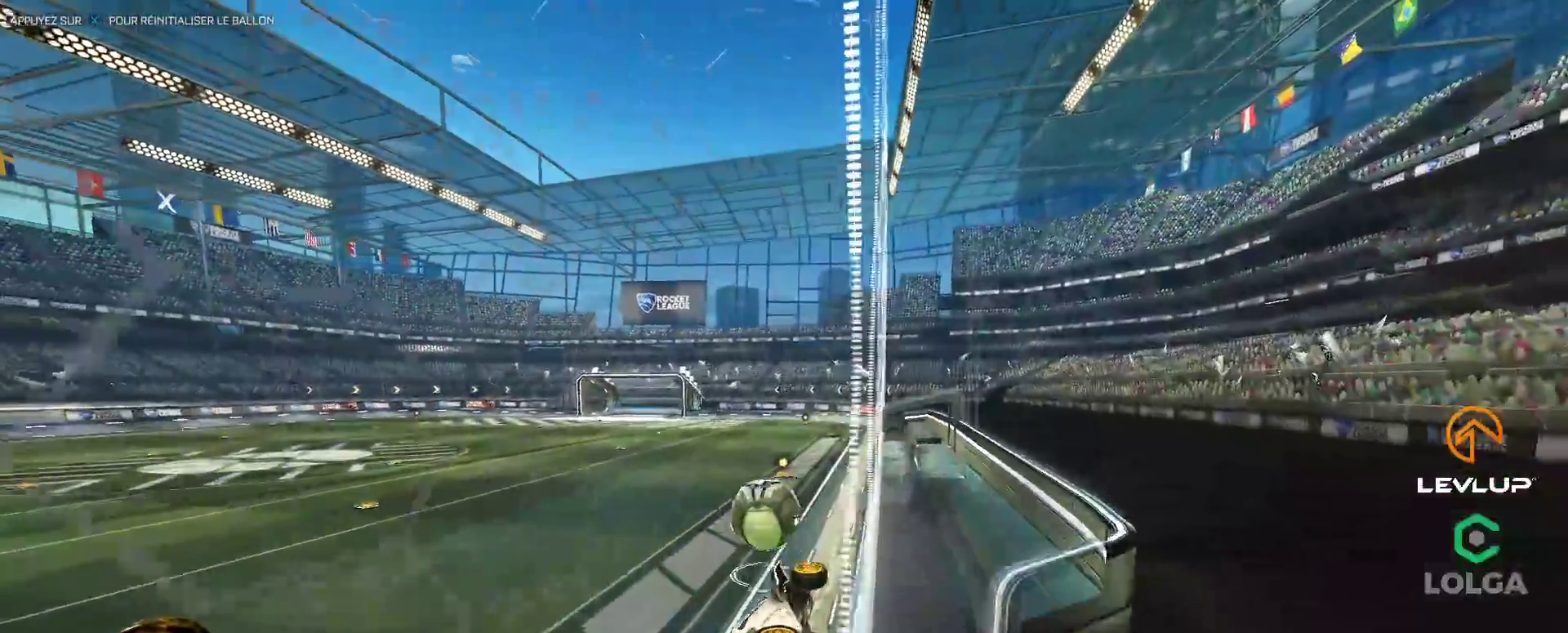
{"buttons": [], "left_stick": "up-left", "right_stick": "center", "events": [[167, "left_stick", "center"], [300, "Y", "down"], [350, "left_stick", "up-left"], [400, "Y", "up"]]}
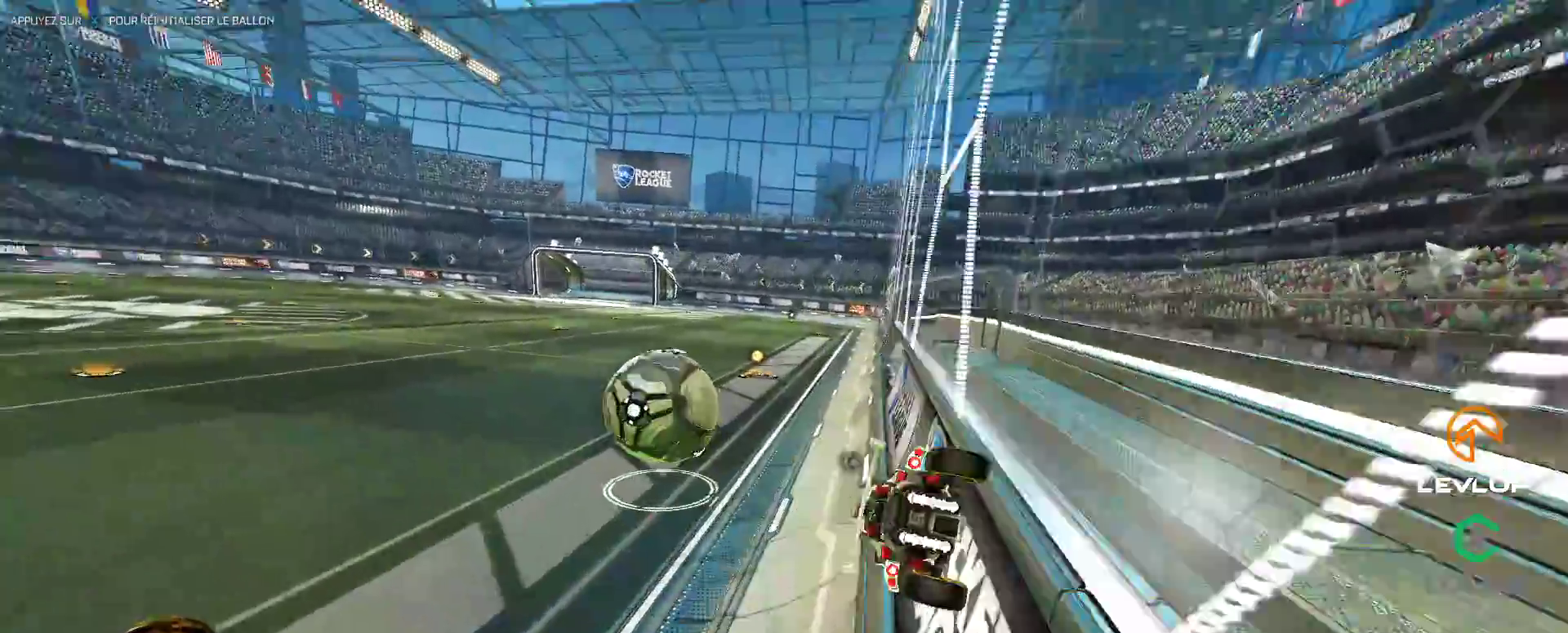
{"buttons": ["B"], "left_stick": "left", "right_stick": "center", "events": [[117, "left_stick", "center"], [367, "left_stick", "left"], [450, "B", "down"]]}
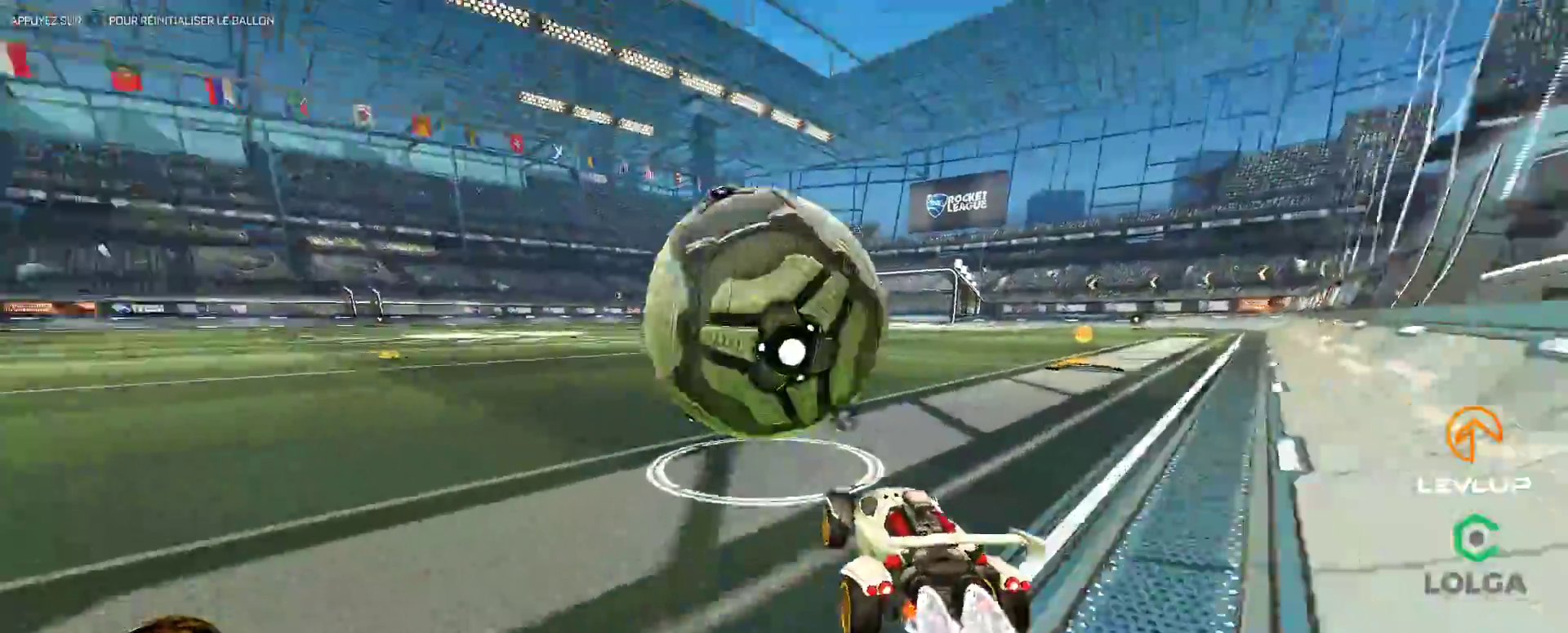
{"buttons": [], "left_stick": "center", "right_stick": "center", "events": [[17, "left_stick", "center"], [200, "B", "up"]]}
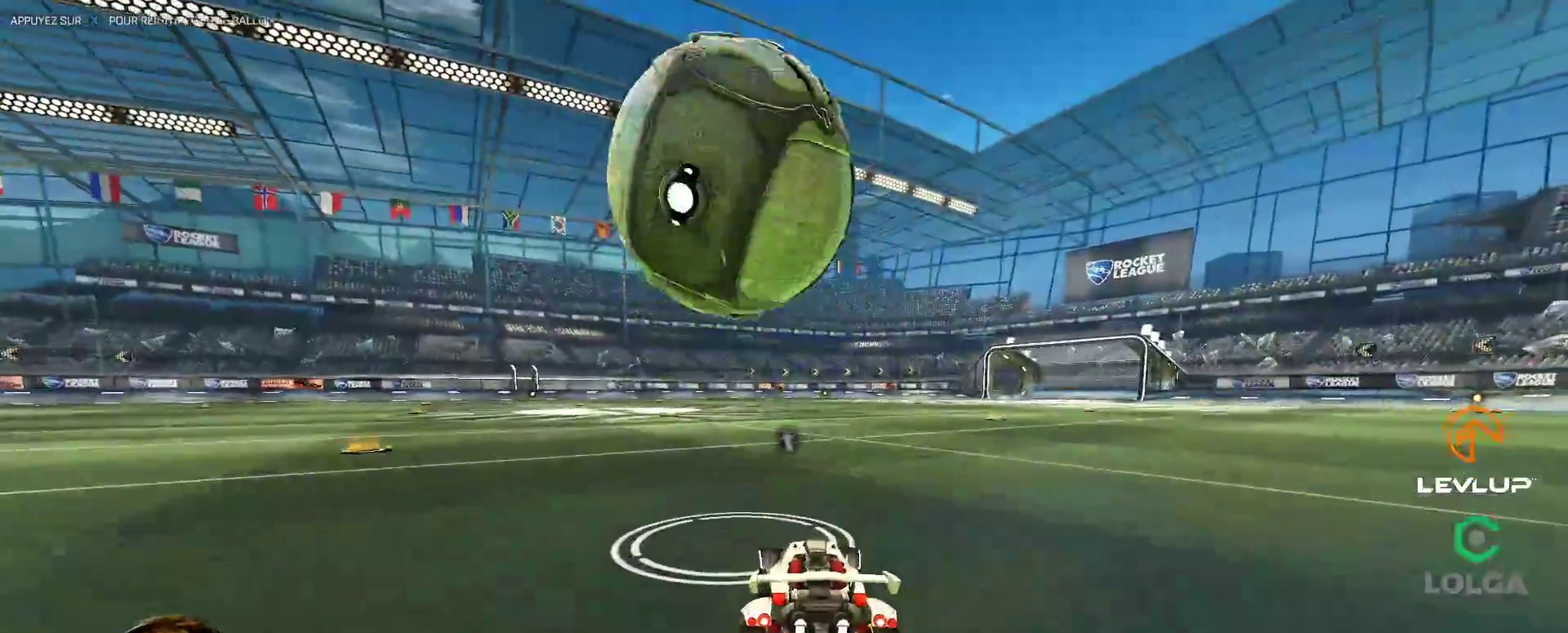
{"buttons": ["B", "L2"], "left_stick": "right", "right_stick": "center", "events": [[33, "left_stick", "down"], [50, "A", "down"], [50, "B", "down"], [167, "A", "up"], [183, "B", "up"], [217, "L2", "down"], [267, "B", "down"], [300, "left_stick", "right"], [417, "L2", "up"], [500, "L2", "down"]]}
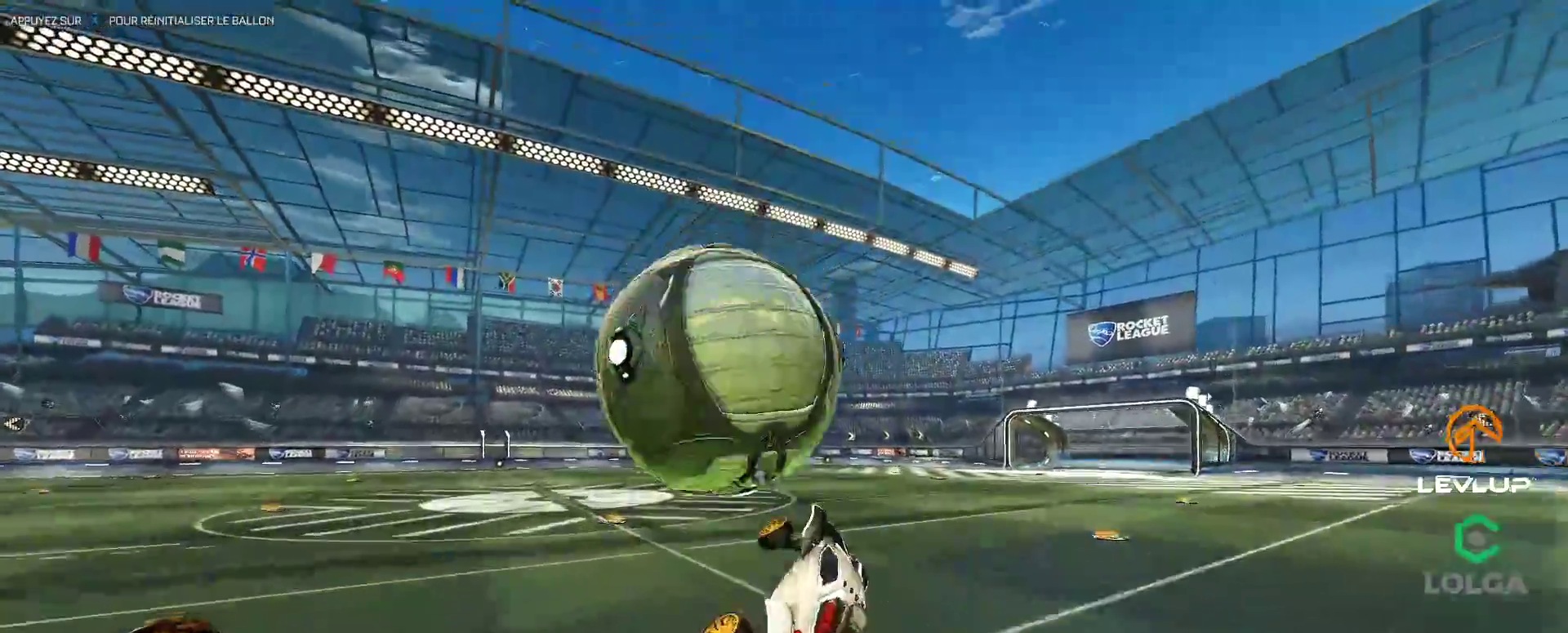
{"buttons": ["L2"], "left_stick": "up-left", "right_stick": "center", "events": [[33, "left_stick", "up-left"], [67, "A", "down"], [183, "left_stick", "left"], [200, "A", "up"], [217, "B", "up"], [417, "Y", "down"], [450, "left_stick", "up-left"], [483, "Y", "up"]]}
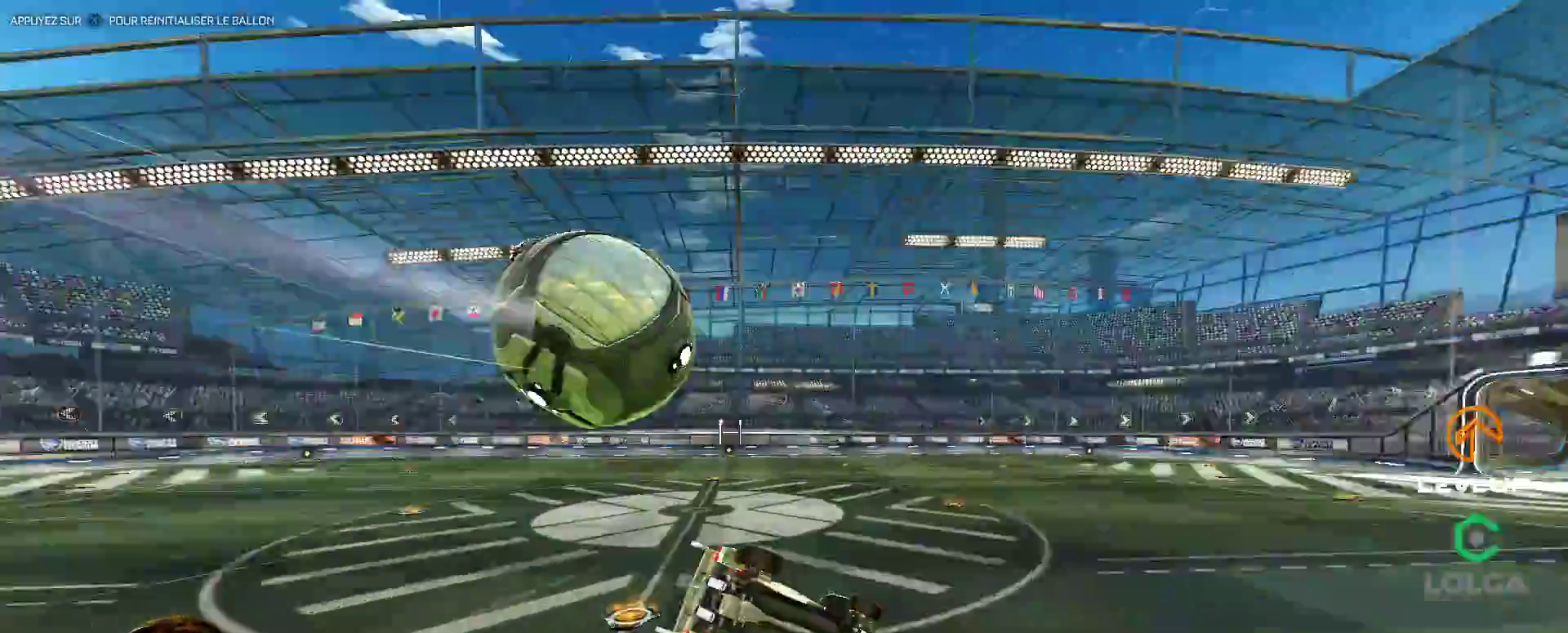
{"buttons": [], "left_stick": "up-left", "right_stick": "center", "events": [[467, "L2", "up"]]}
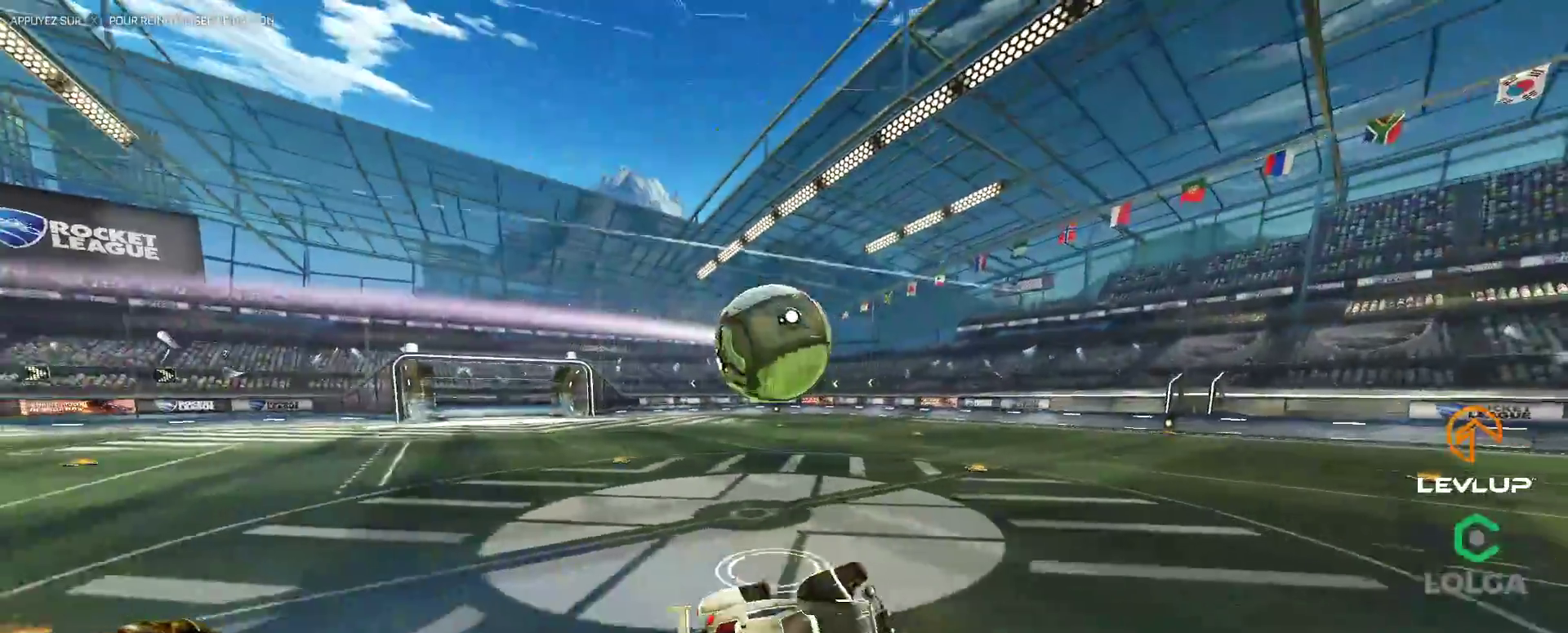
{"buttons": [], "left_stick": "left", "right_stick": "center", "events": [[83, "left_stick", "center"], [500, "left_stick", "left"]]}
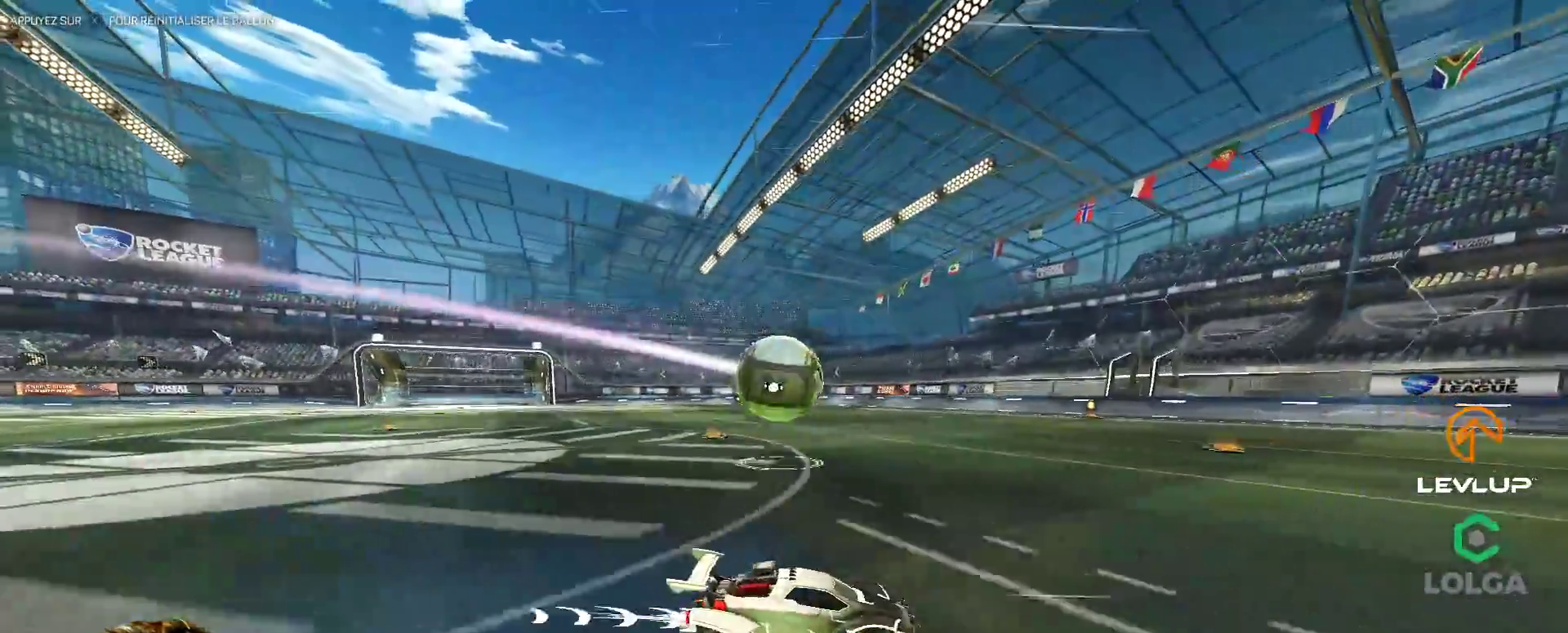
{"buttons": [], "left_stick": "up-left", "right_stick": "center", "events": [[150, "left_stick", "center"], [417, "left_stick", "up-left"]]}
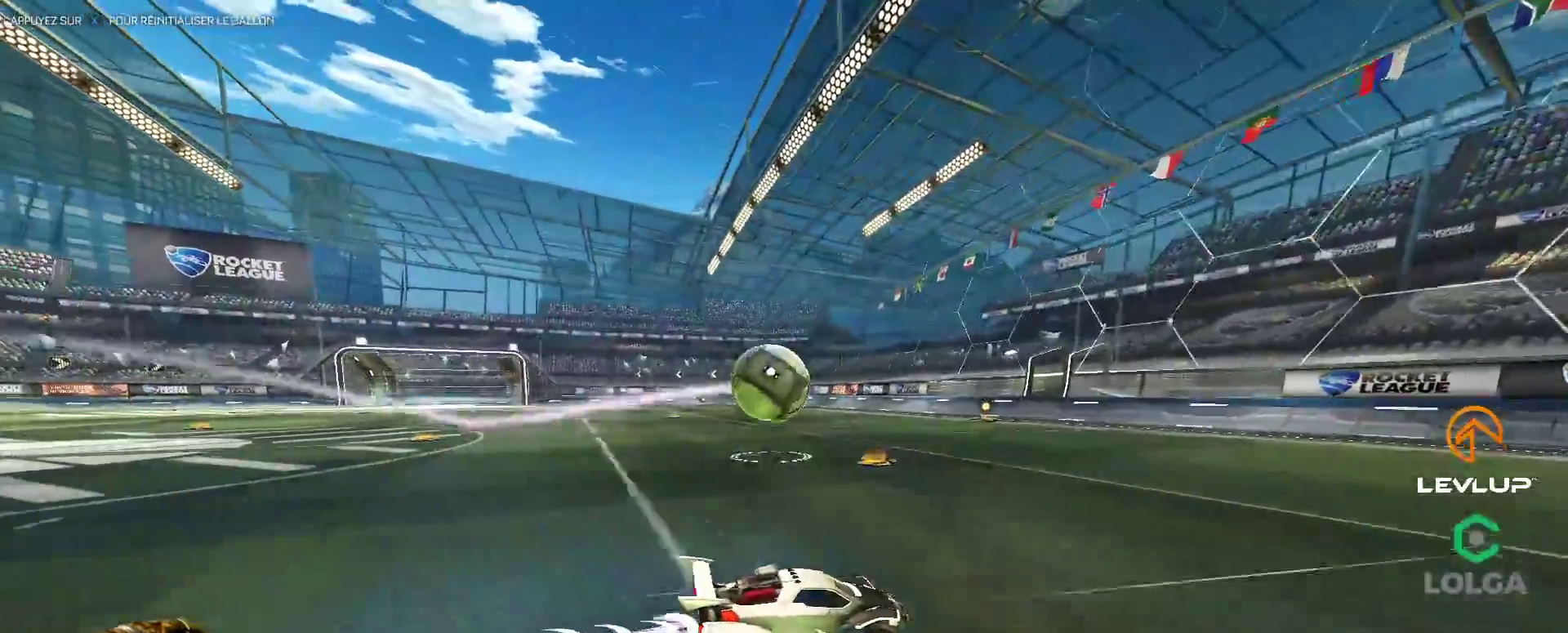
{"buttons": [], "left_stick": "center", "right_stick": "center", "events": [[133, "left_stick", "center"]]}
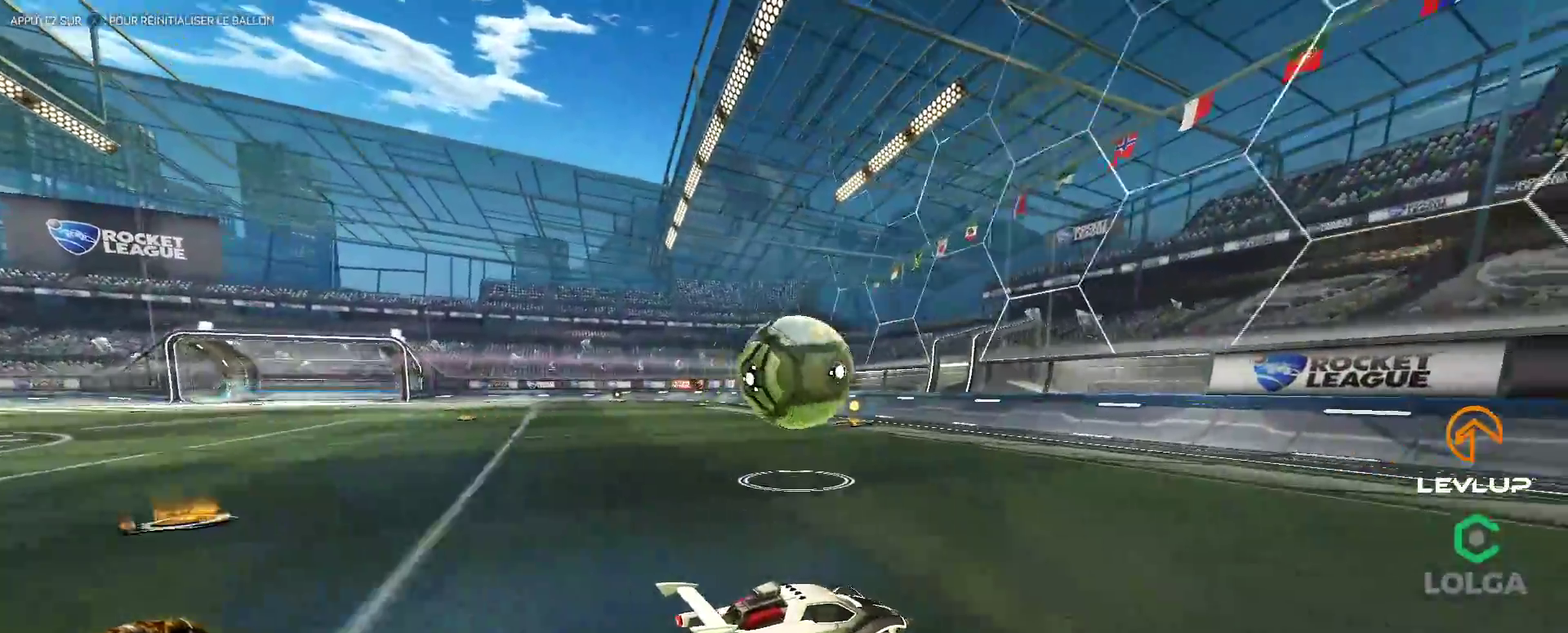
{"buttons": [], "left_stick": "center", "right_stick": "center", "events": [[267, "left_stick", "right"], [367, "left_stick", "center"]]}
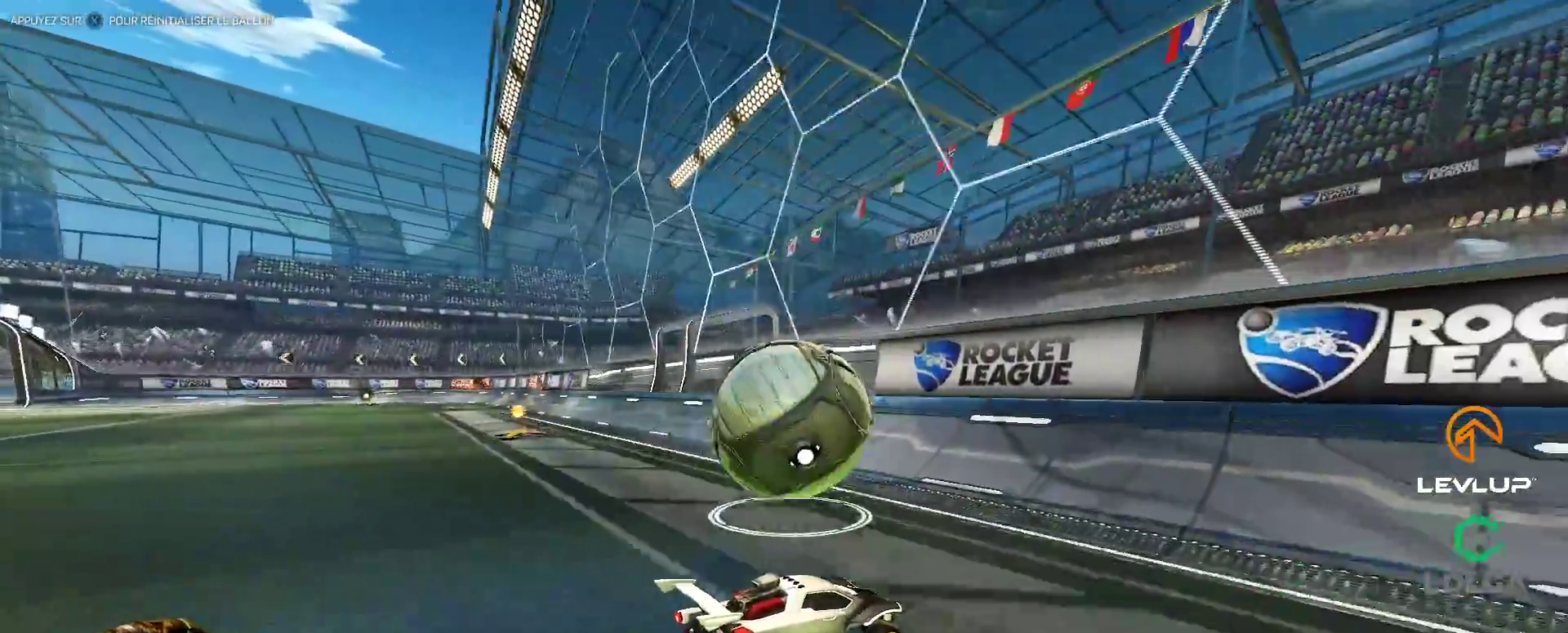
{"buttons": [], "left_stick": "center", "right_stick": "center", "events": [[150, "left_stick", "up-left"], [467, "left_stick", "center"]]}
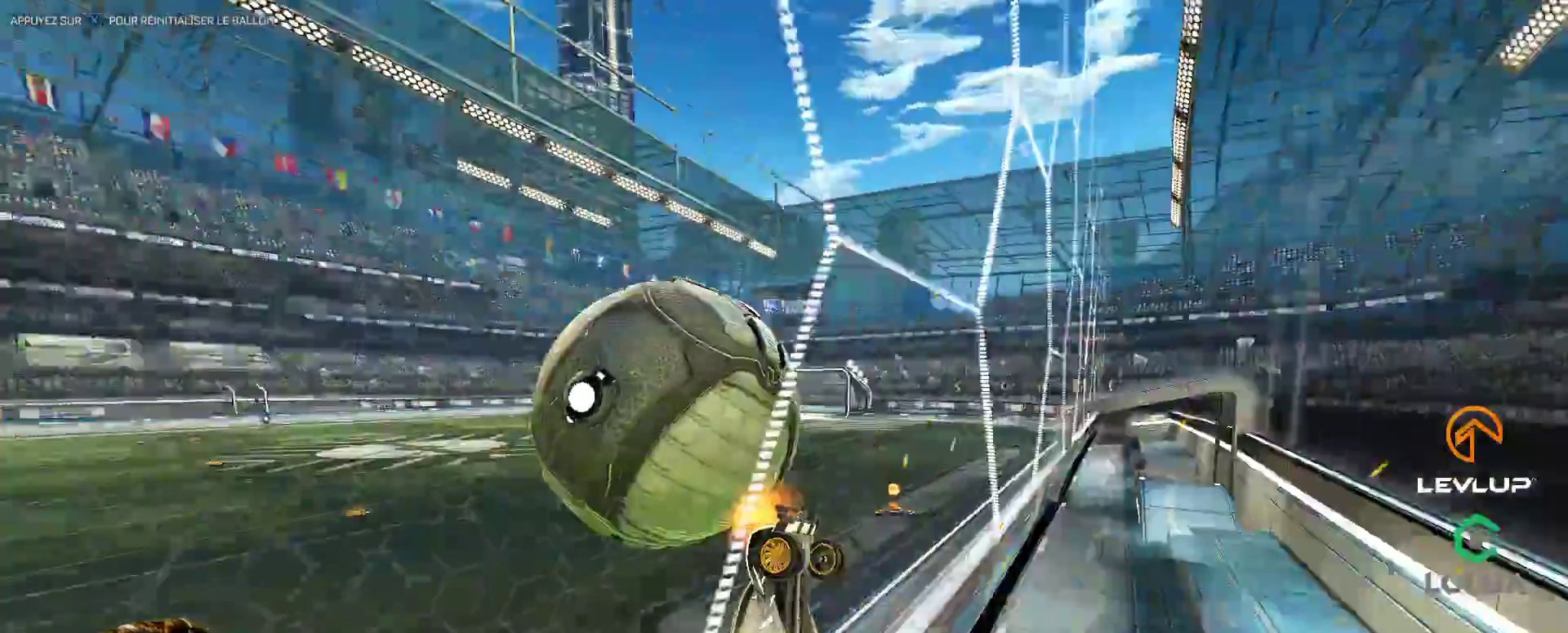
{"buttons": ["L2"], "left_stick": "right", "right_stick": "center", "events": [[150, "left_stick", "down-right"], [350, "left_stick", "right"], [383, "L2", "down"]]}
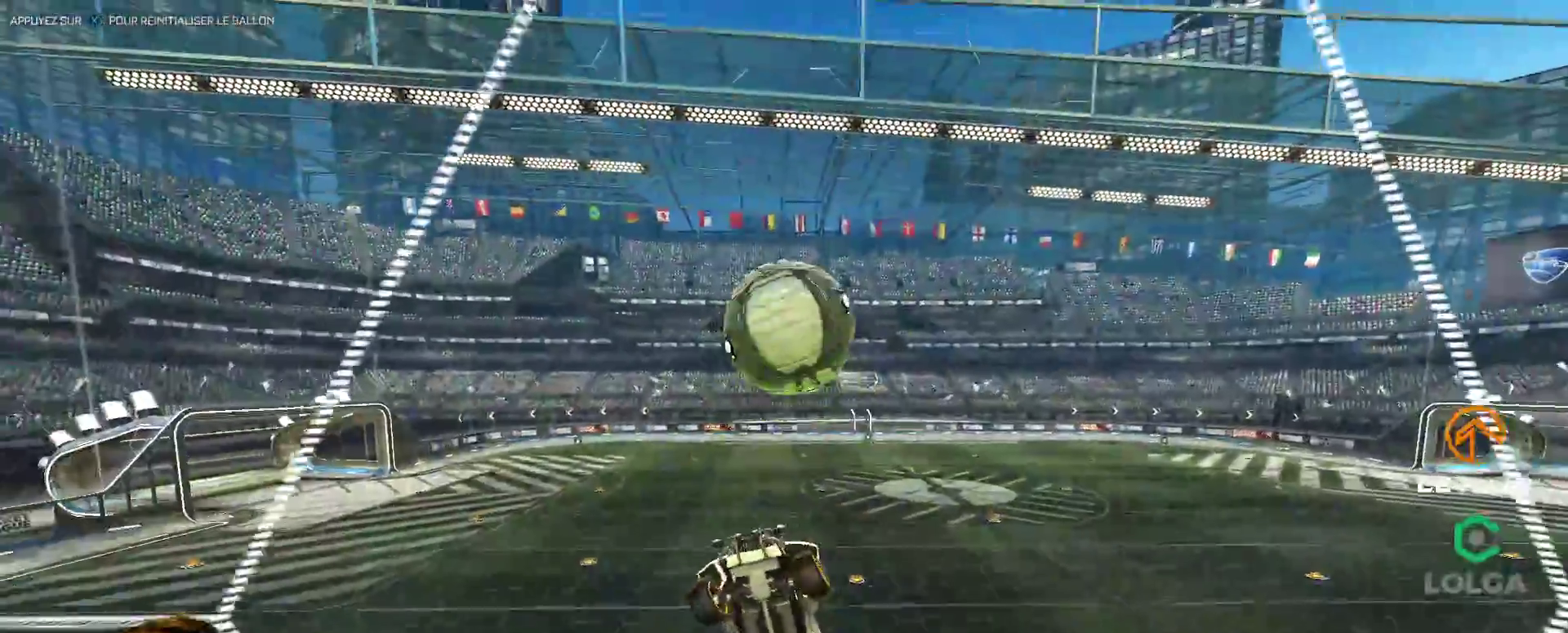
{"buttons": ["B"], "left_stick": "right", "right_stick": "center", "events": [[33, "L2", "up"], [117, "L2", "down"], [250, "L2", "up"], [333, "B", "down"]]}
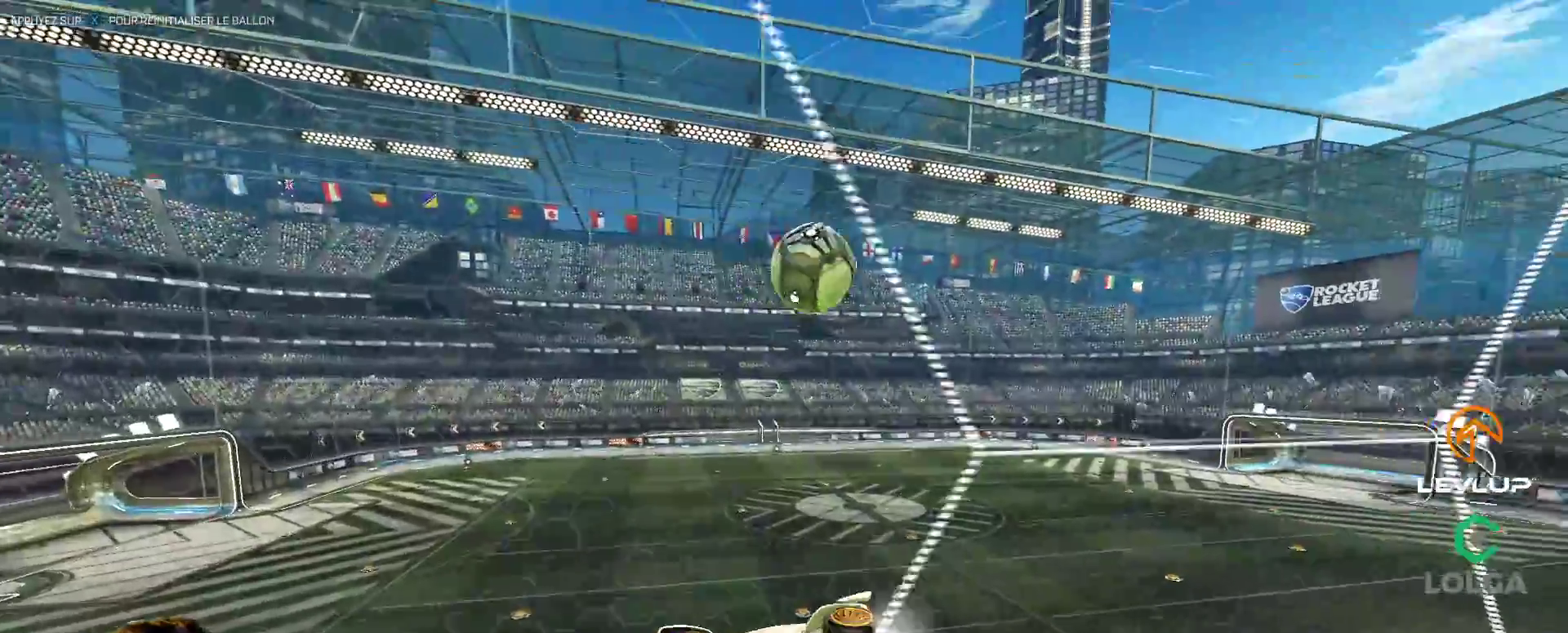
{"buttons": [], "left_stick": "center", "right_stick": "center", "events": [[17, "B", "up"], [467, "left_stick", "center"]]}
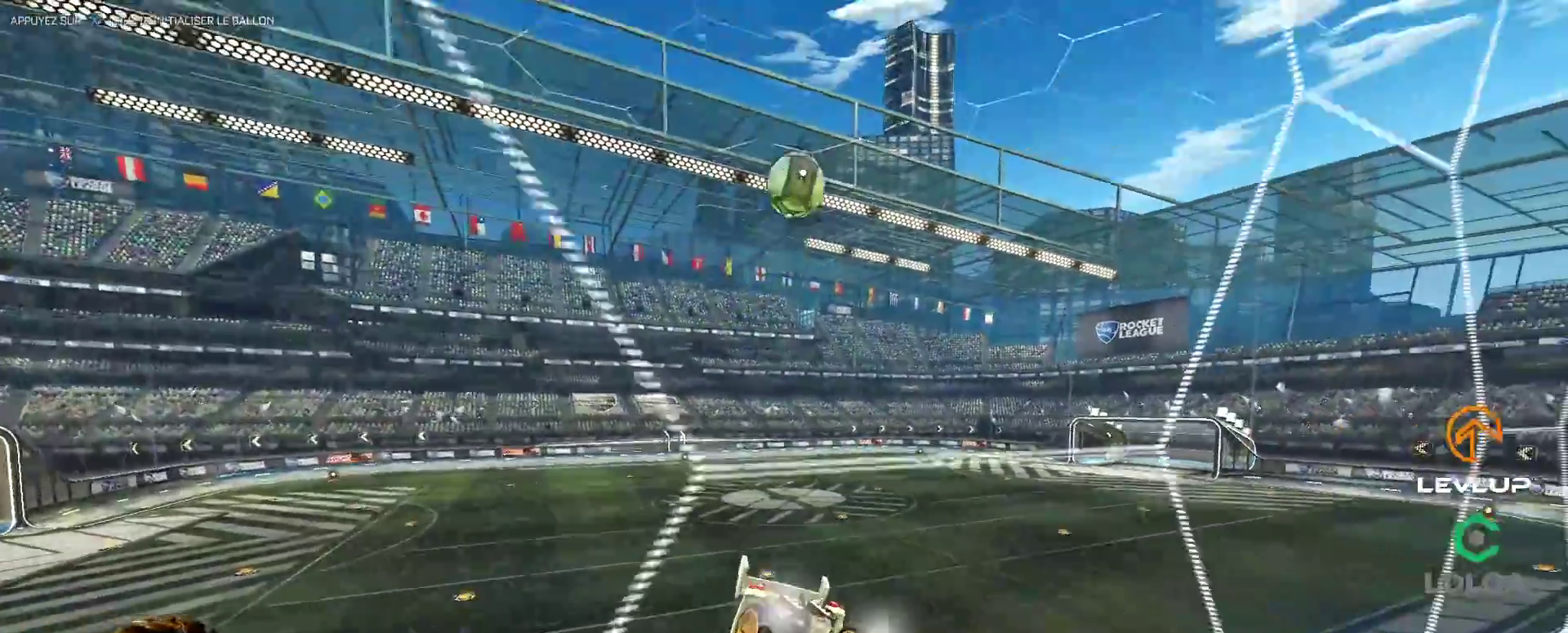
{"buttons": [], "left_stick": "up-left", "right_stick": "center", "events": [[350, "left_stick", "up-left"]]}
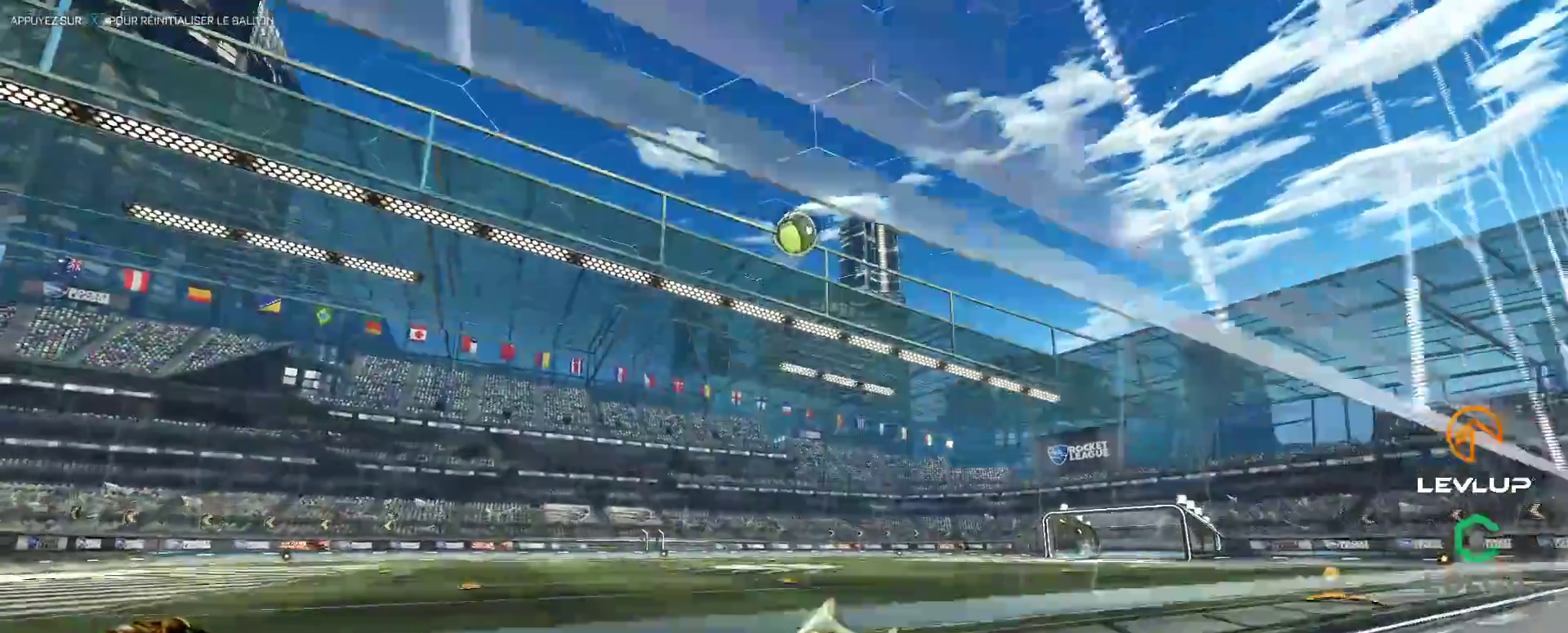
{"buttons": [], "left_stick": "up-right", "right_stick": "center", "events": [[100, "left_stick", "up-right"], [167, "L2", "down"], [267, "L2", "up"]]}
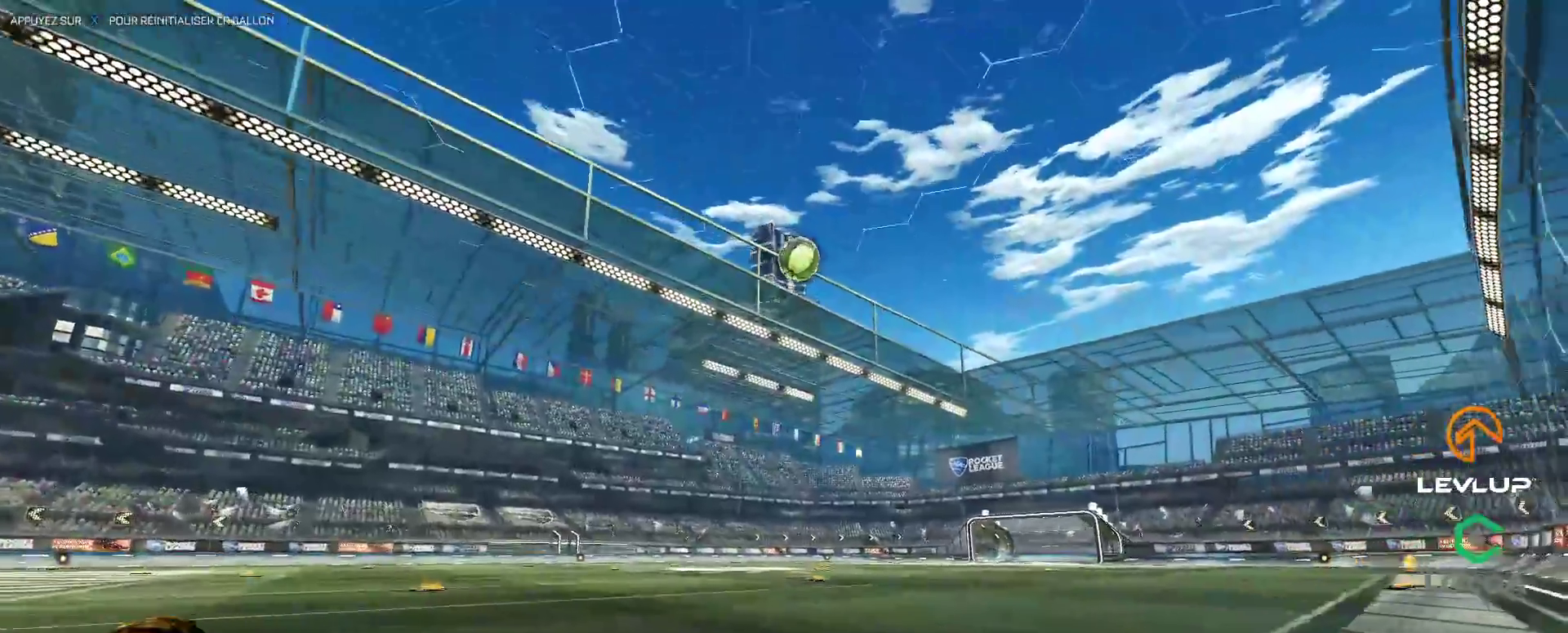
{"buttons": ["B"], "left_stick": "center", "right_stick": "center", "events": [[200, "left_stick", "up-left"], [250, "B", "down"], [300, "left_stick", "center"]]}
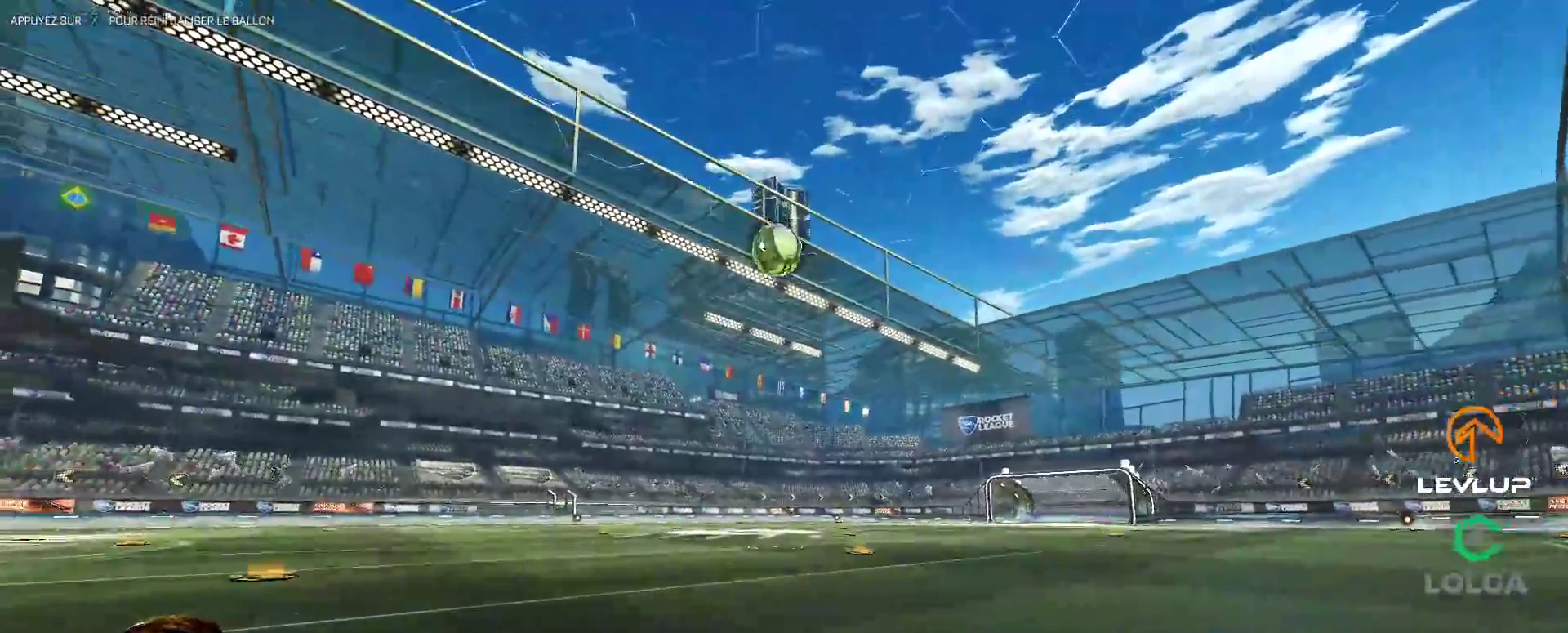
{"buttons": [], "left_stick": "center", "right_stick": "center", "events": [[433, "B", "up"]]}
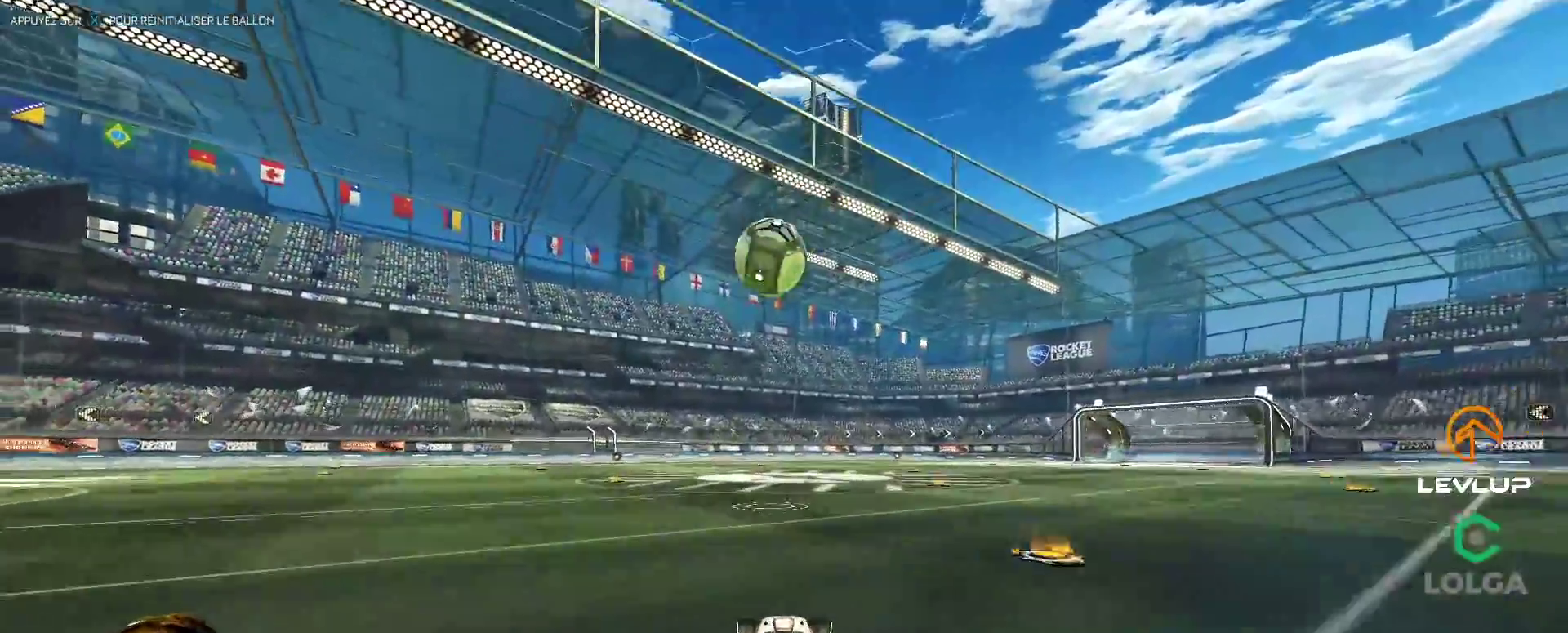
{"buttons": ["A", "L2"], "left_stick": "down-left", "right_stick": "center", "events": [[100, "B", "down"], [117, "A", "down"], [133, "left_stick", "down"], [283, "left_stick", "center"], [333, "A", "up"], [333, "left_stick", "up-left"], [367, "B", "up"], [383, "L2", "down"], [450, "A", "down"], [483, "left_stick", "down-left"]]}
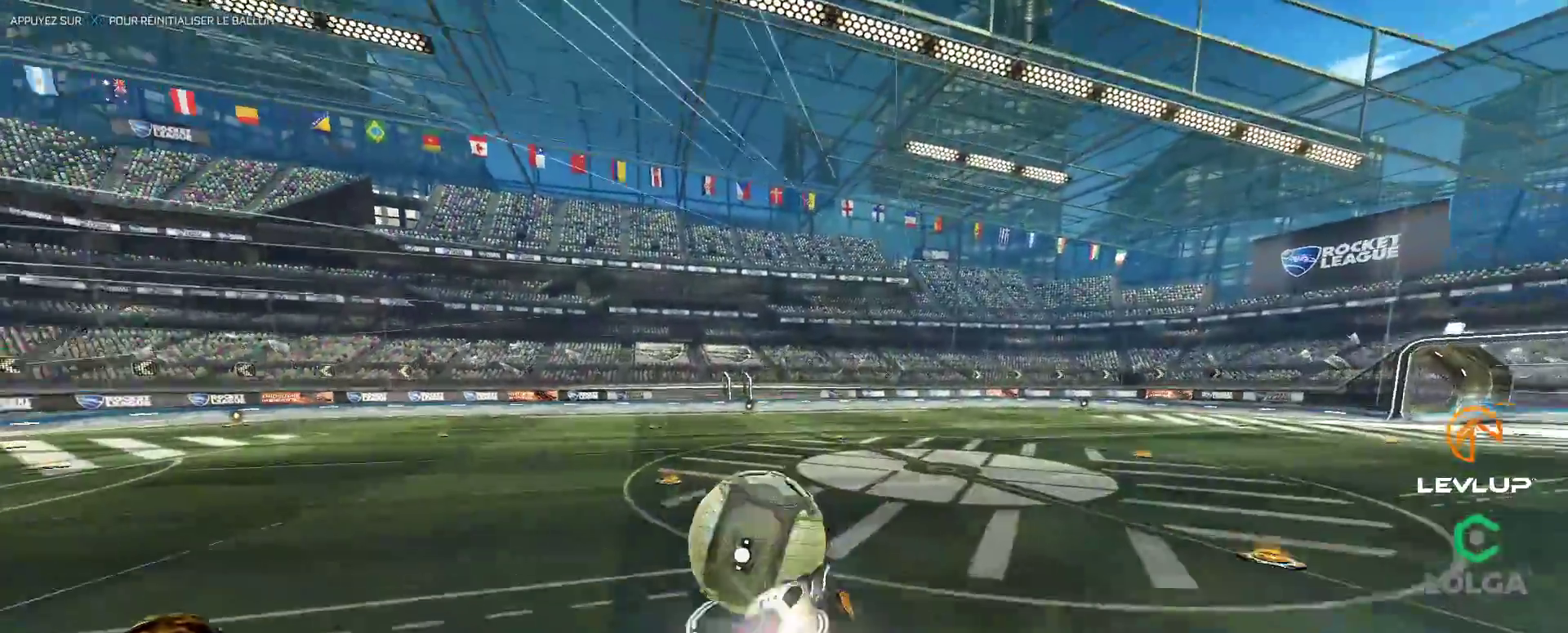
{"buttons": ["B", "Y", "L2"], "left_stick": "down-left", "right_stick": "center", "events": [[17, "A", "up"], [133, "B", "down"], [133, "Y", "down"], [300, "Y", "up"], [433, "Y", "down"]]}